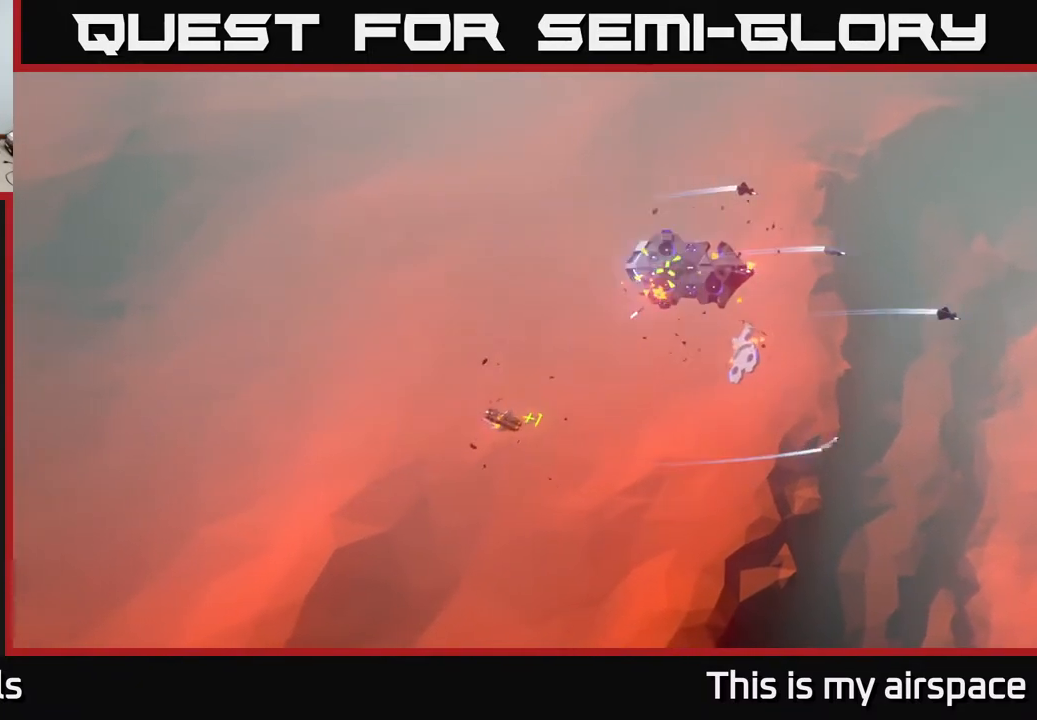
Gameplay with a controller (Xbox layout); each line is a JSON object with the inputs held at the frame after it. "events" lists button and stick changes between this image and that frame as [ms after this image, input, new state], when the widget could be followed in between. Not read: right_stick.
{"buttons": [], "left_stick": "down-right", "events": [[333, "left_stick", "down-right"]]}
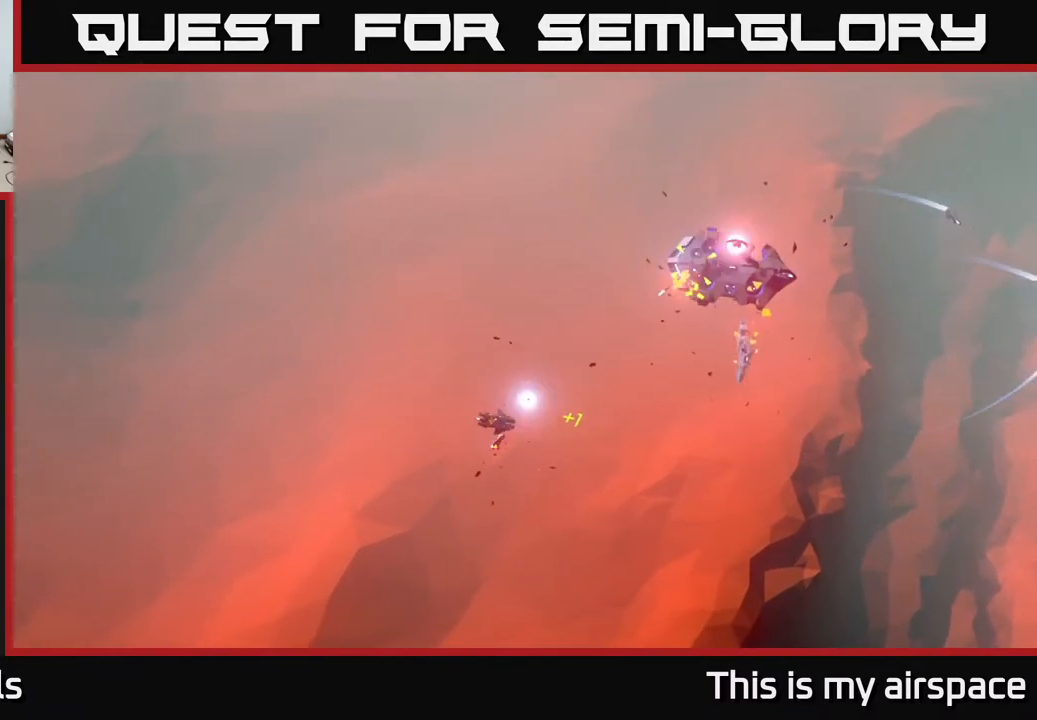
{"buttons": [], "left_stick": "down-right", "events": []}
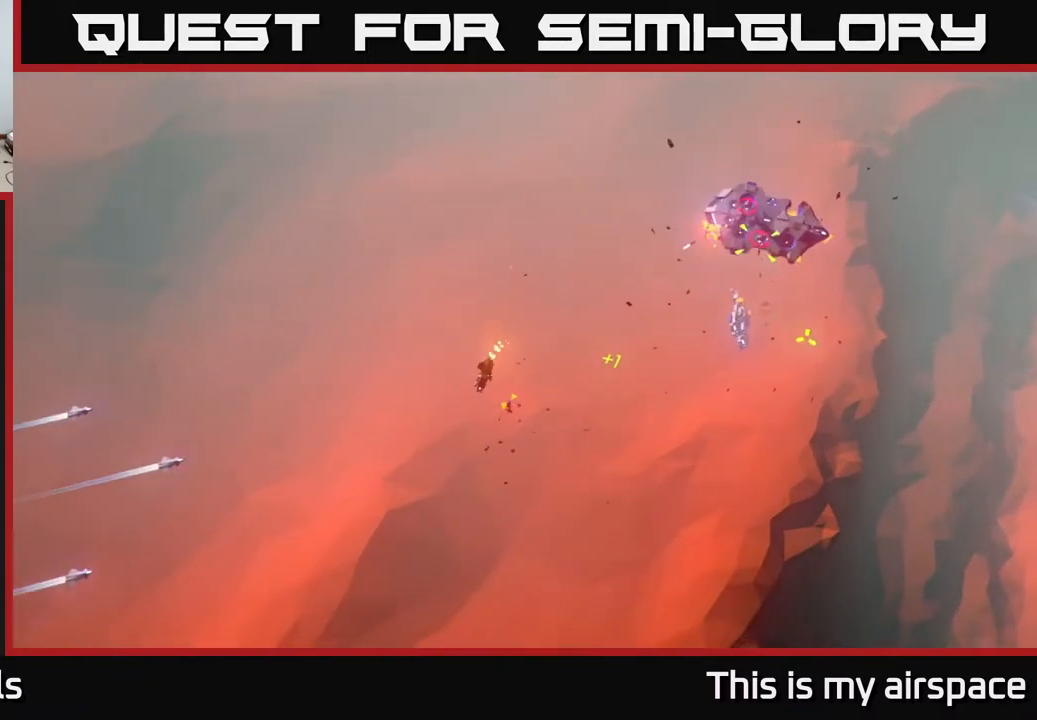
{"buttons": [], "left_stick": "down-right", "events": []}
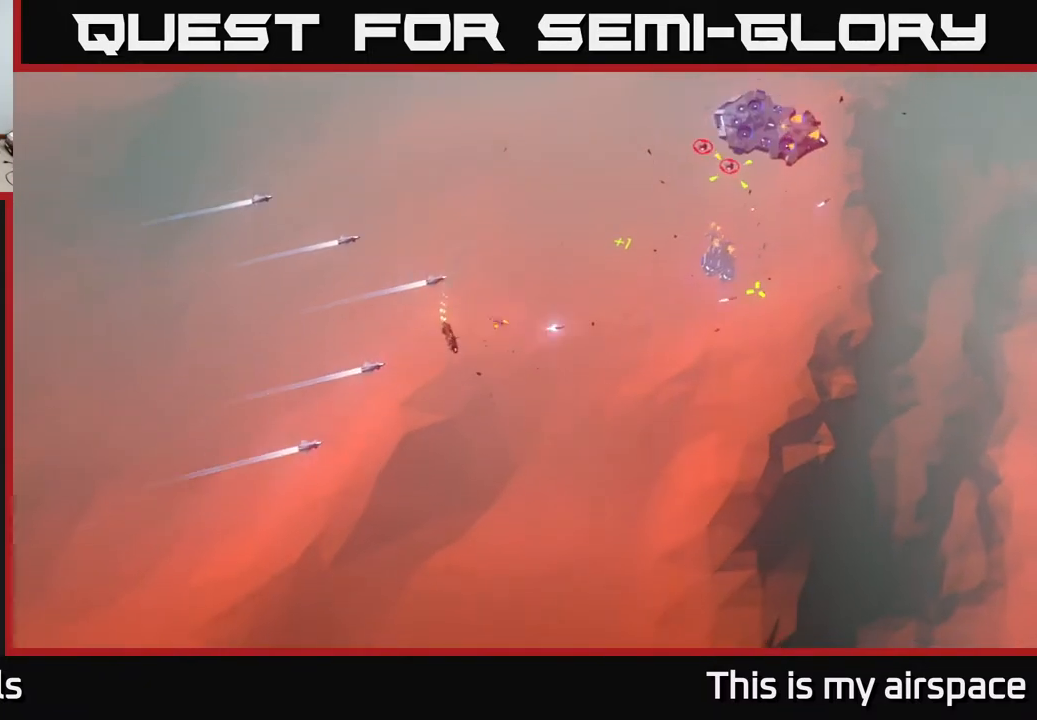
{"buttons": [], "left_stick": "right", "events": [[300, "left_stick", "right"]]}
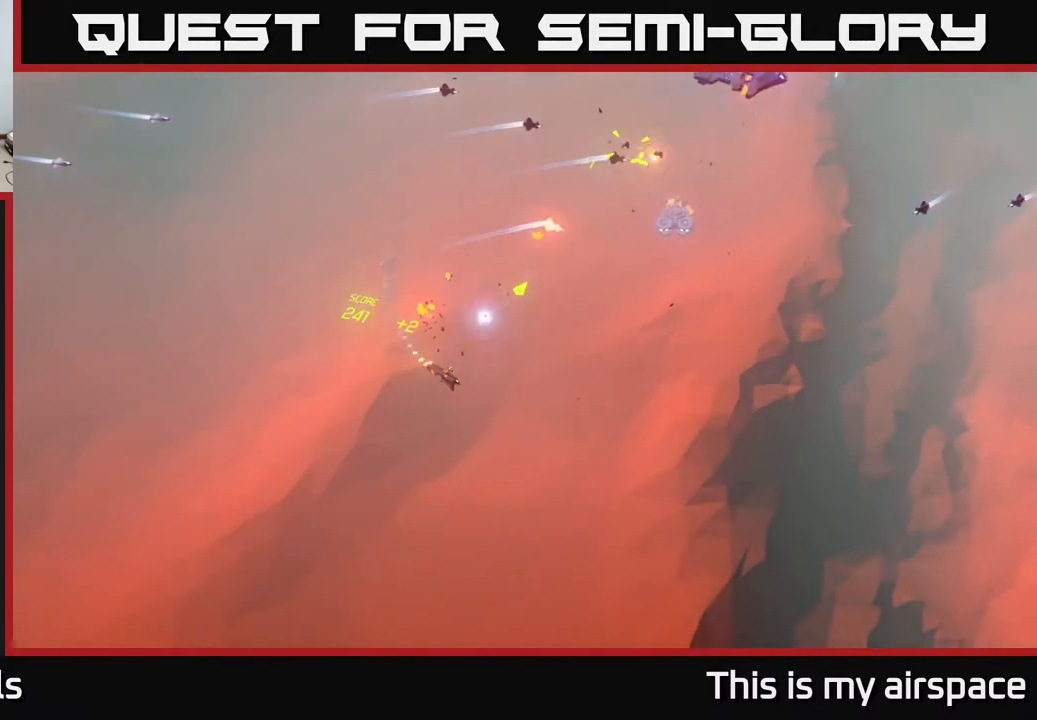
{"buttons": [], "left_stick": "right", "events": []}
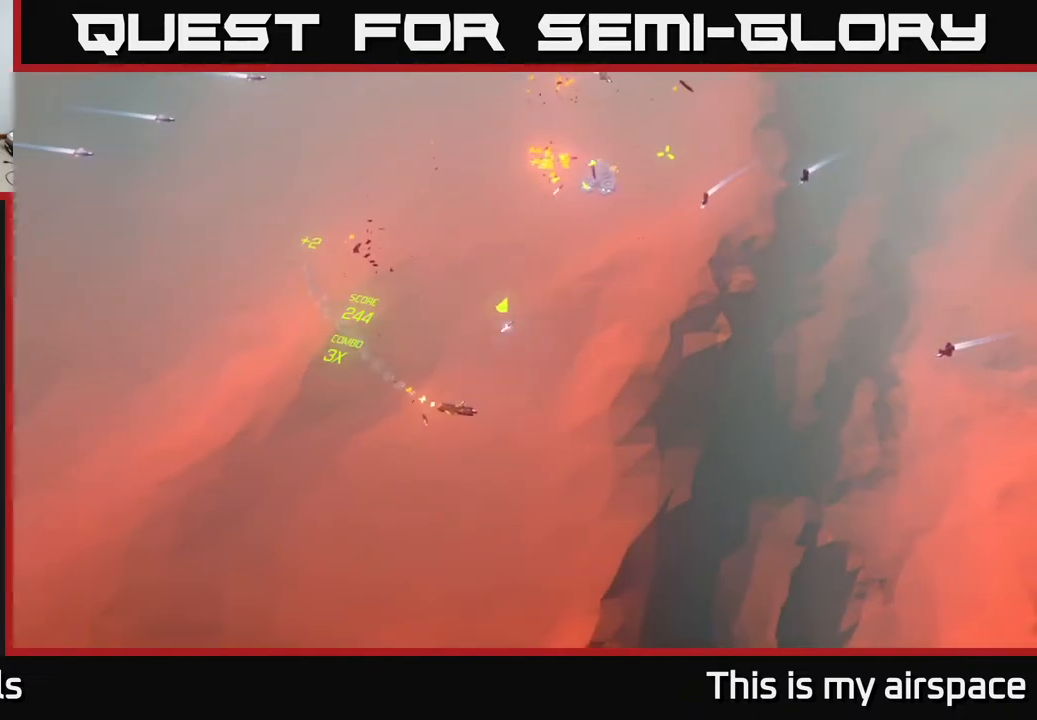
{"buttons": [], "left_stick": "up-right", "events": [[100, "left_stick", "up-right"], [283, "left_stick", "up"], [450, "left_stick", "up-right"]]}
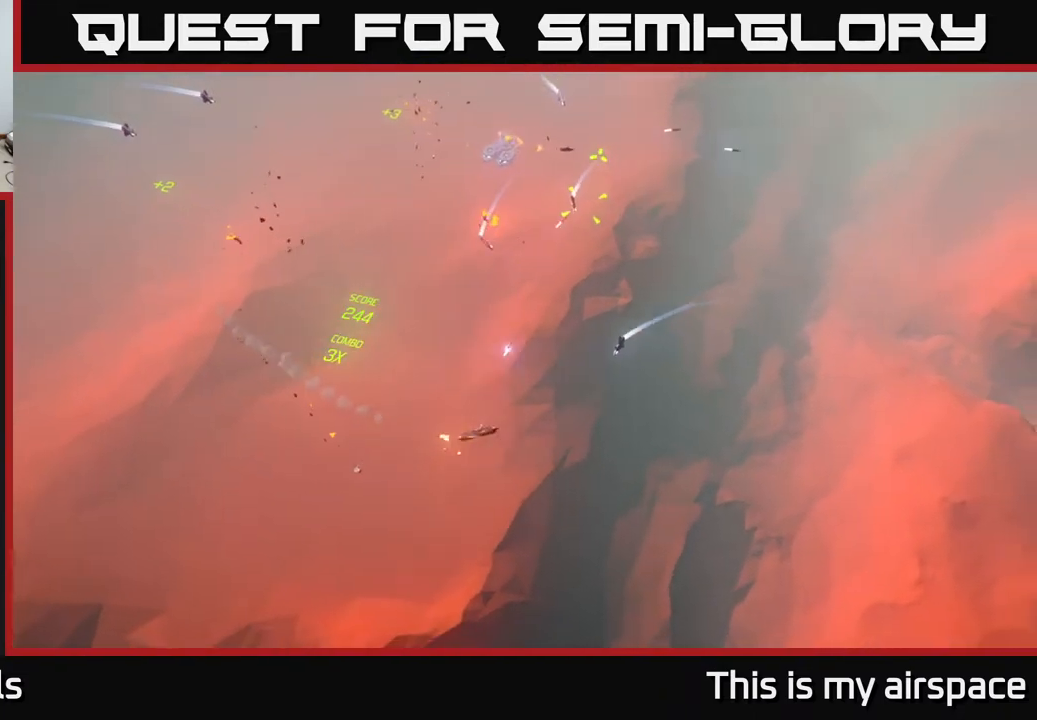
{"buttons": [], "left_stick": "up-left", "events": [[33, "left_stick", "right"], [133, "left_stick", "center"], [350, "left_stick", "up"], [433, "left_stick", "up-left"]]}
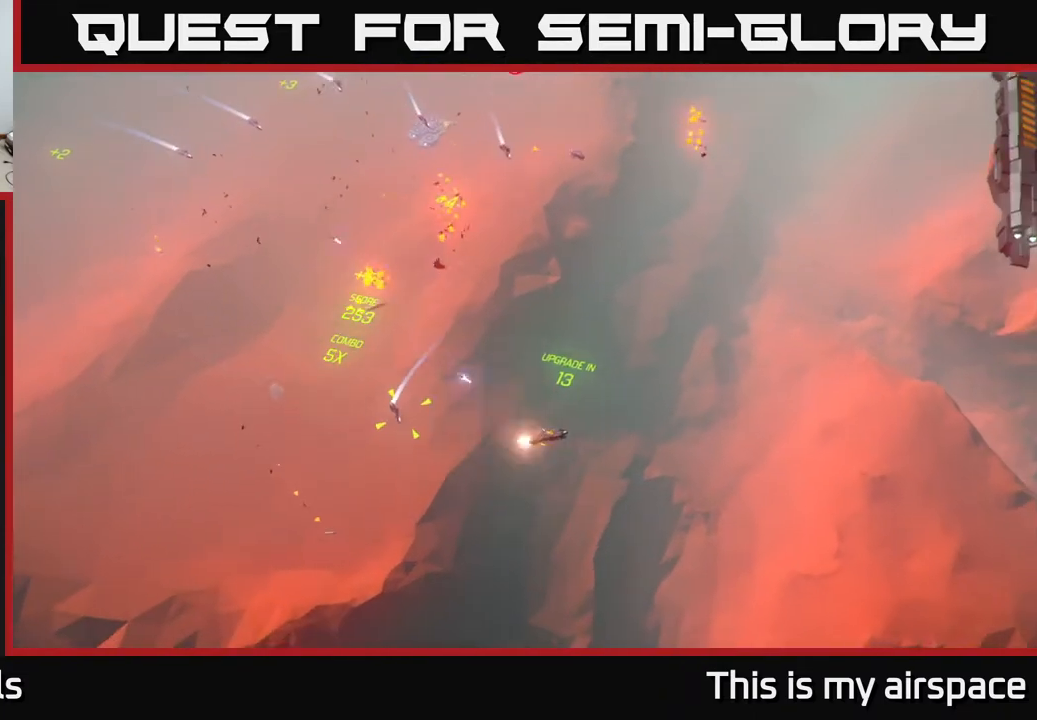
{"buttons": [], "left_stick": "center", "events": [[200, "left_stick", "up"], [450, "left_stick", "center"]]}
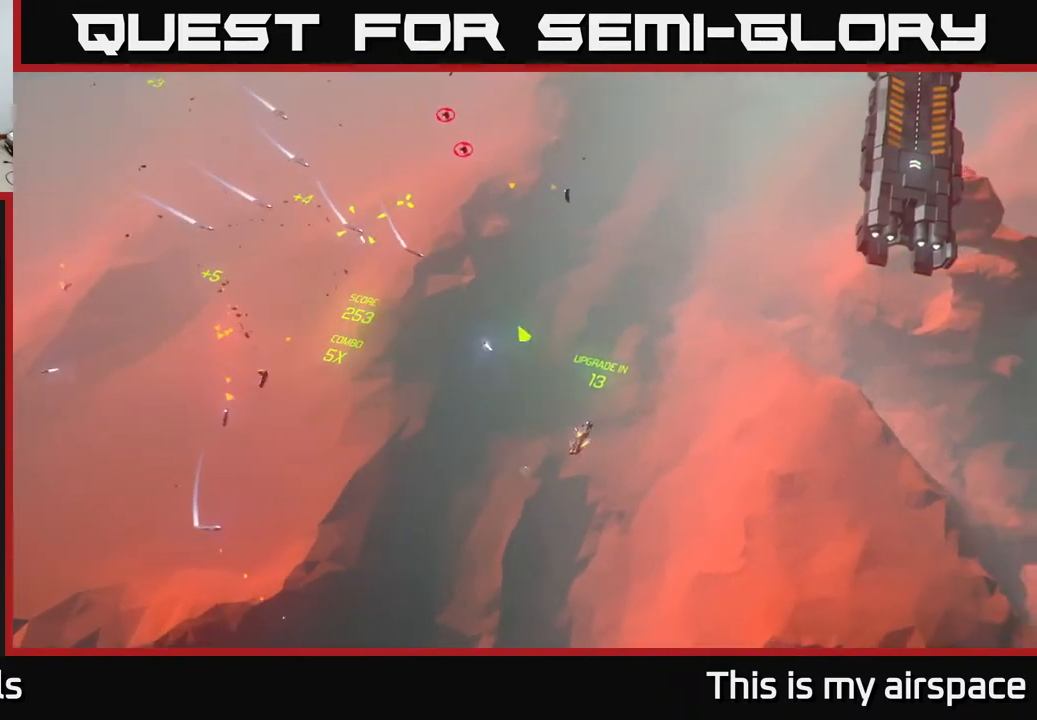
{"buttons": [], "left_stick": "center", "events": []}
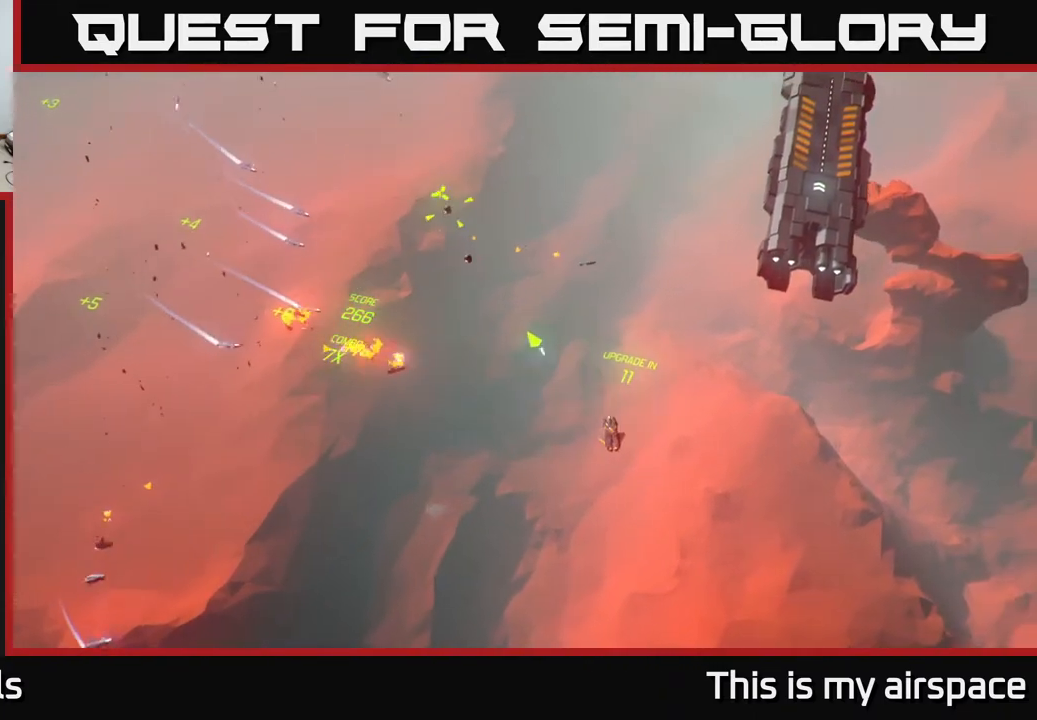
{"buttons": [], "left_stick": "center", "events": []}
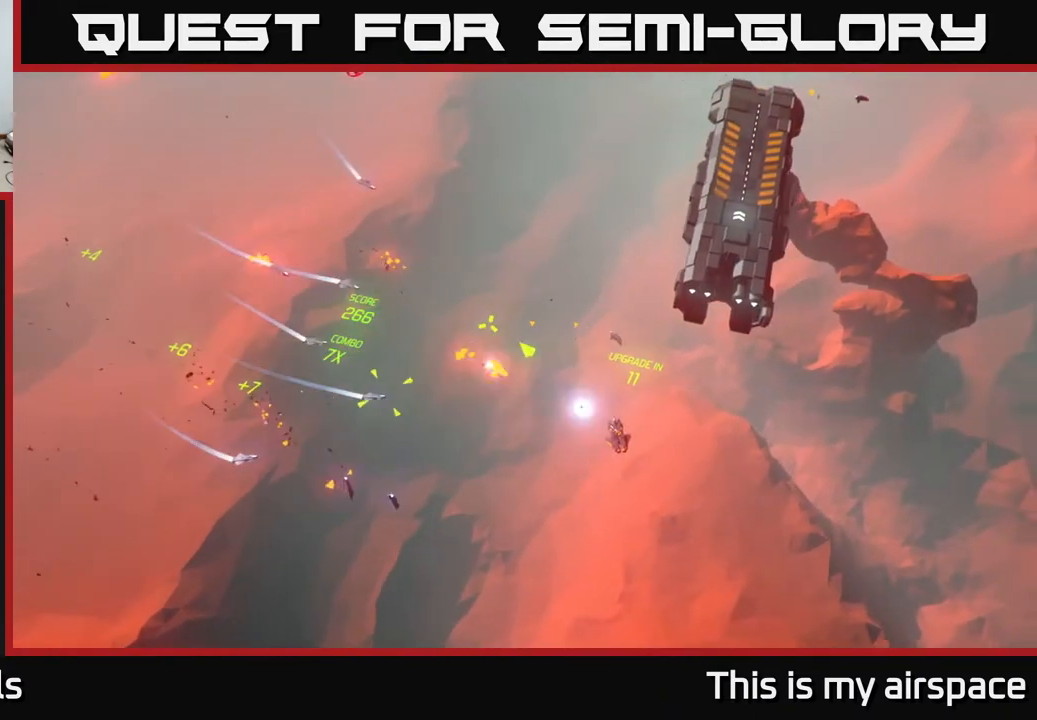
{"buttons": [], "left_stick": "center", "events": []}
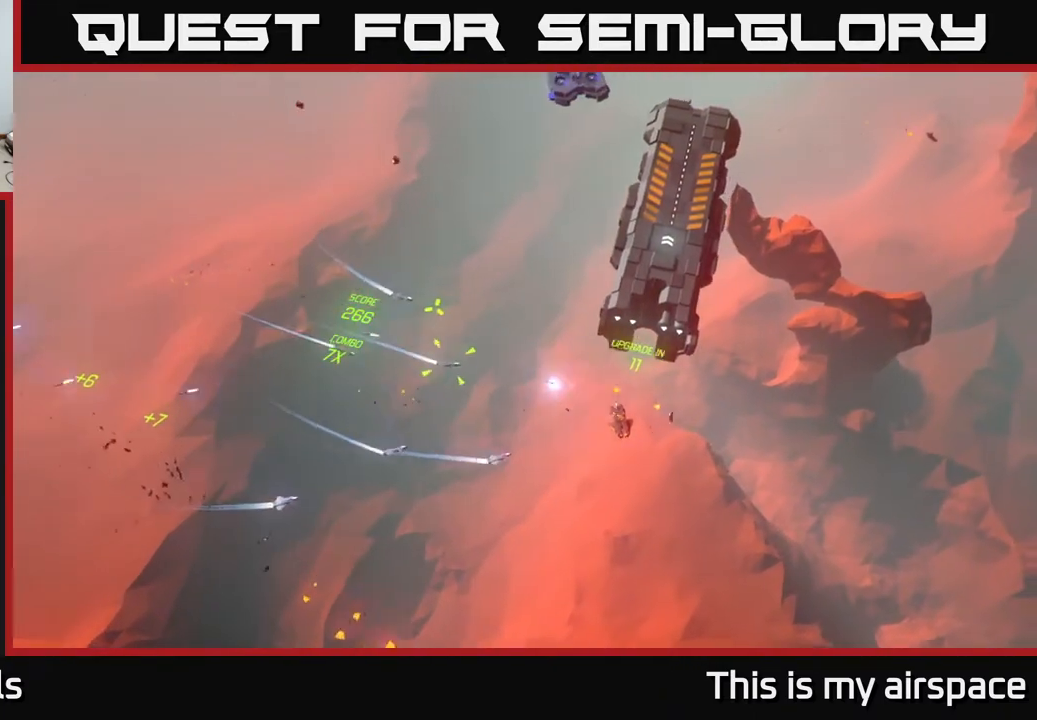
{"buttons": [], "left_stick": "center", "events": []}
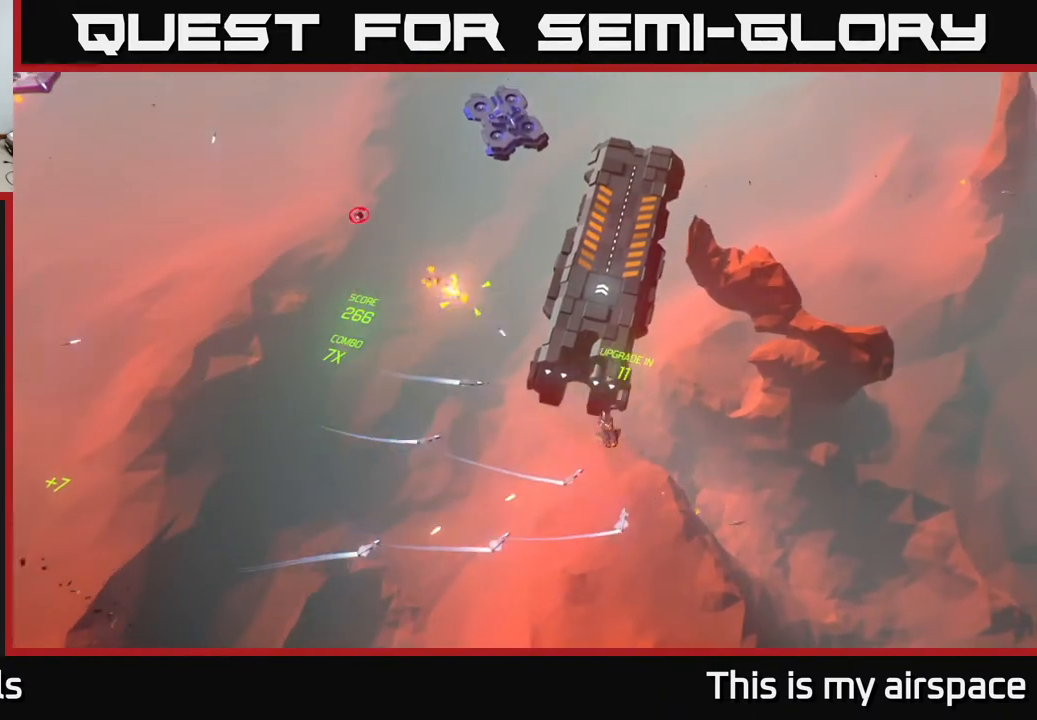
{"buttons": [], "left_stick": "center", "events": [[317, "left_stick", "up"], [500, "left_stick", "center"]]}
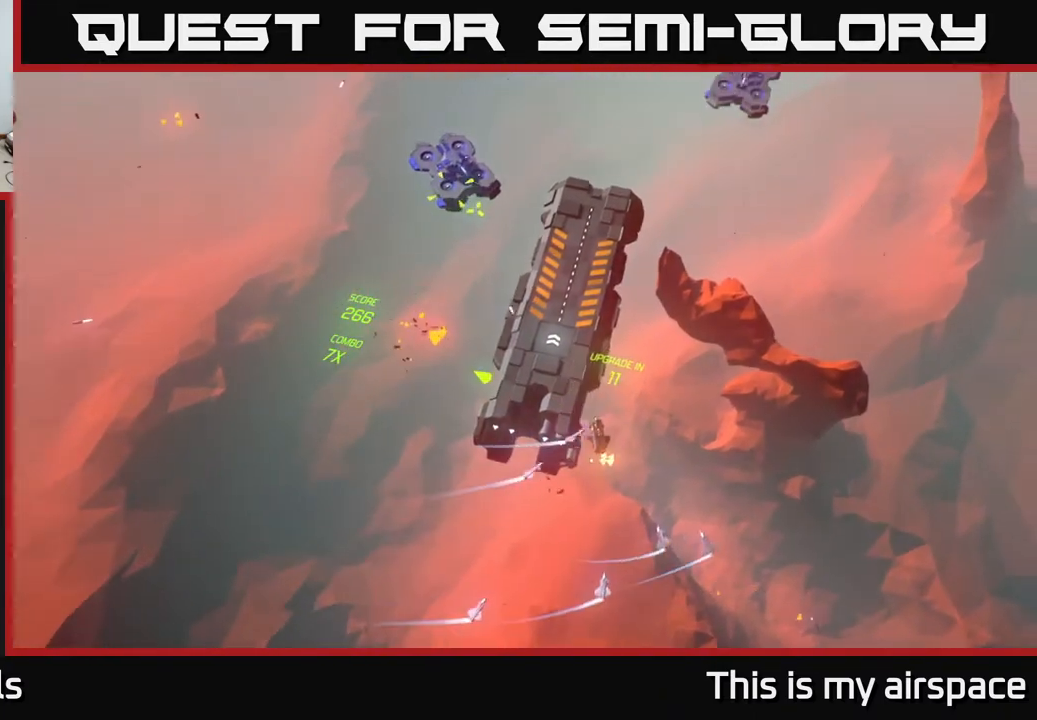
{"buttons": [], "left_stick": "up", "events": [[433, "left_stick", "up"]]}
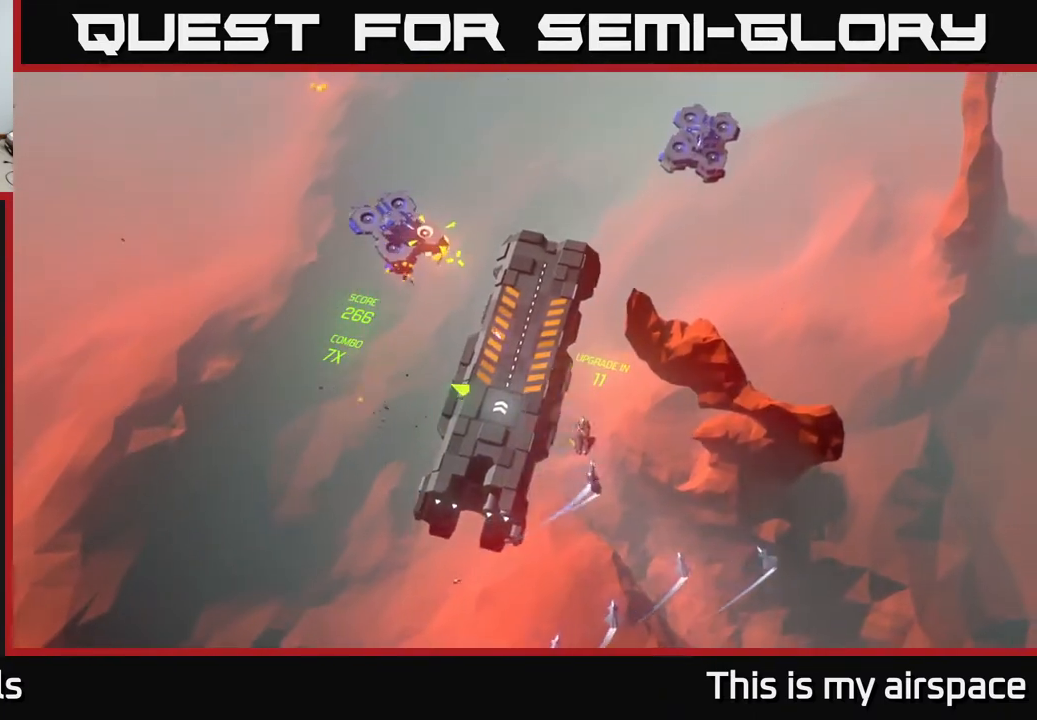
{"buttons": [], "left_stick": "up", "events": [[217, "left_stick", "center"], [433, "left_stick", "up"]]}
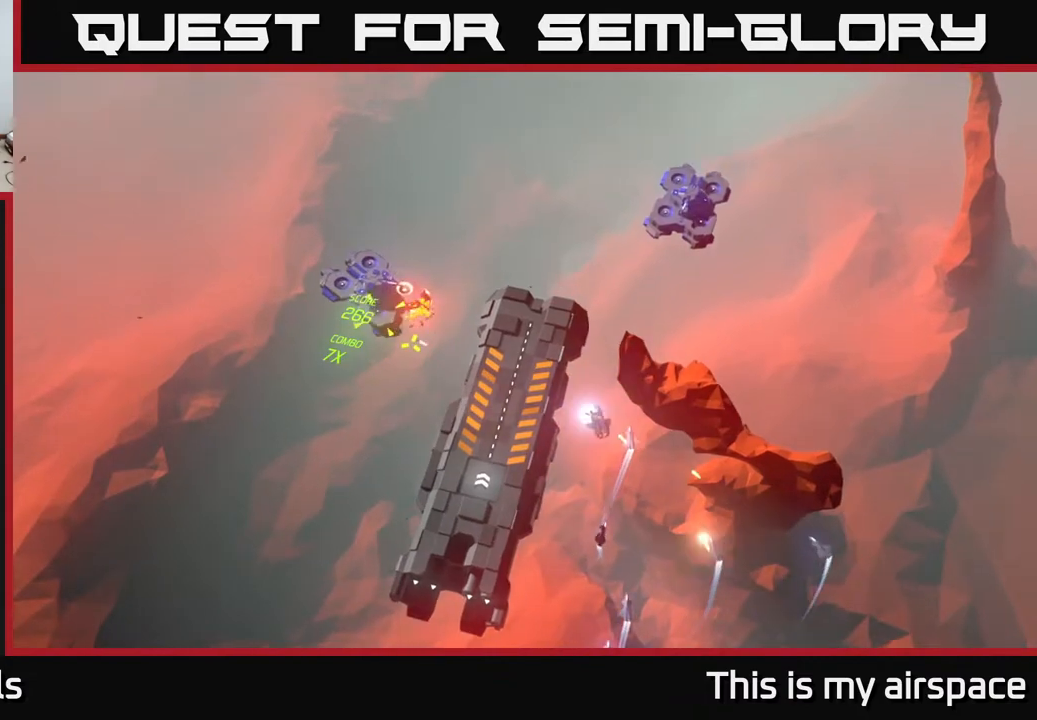
{"buttons": [], "left_stick": "up", "events": []}
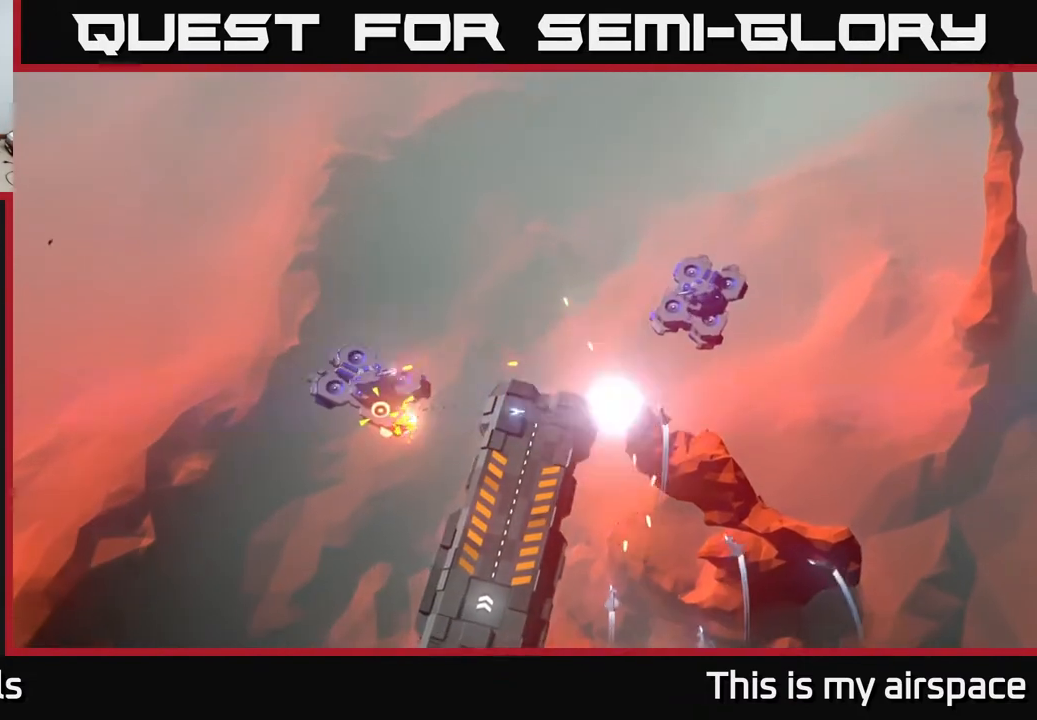
{"buttons": [], "left_stick": "up-left", "events": [[83, "left_stick", "up-left"]]}
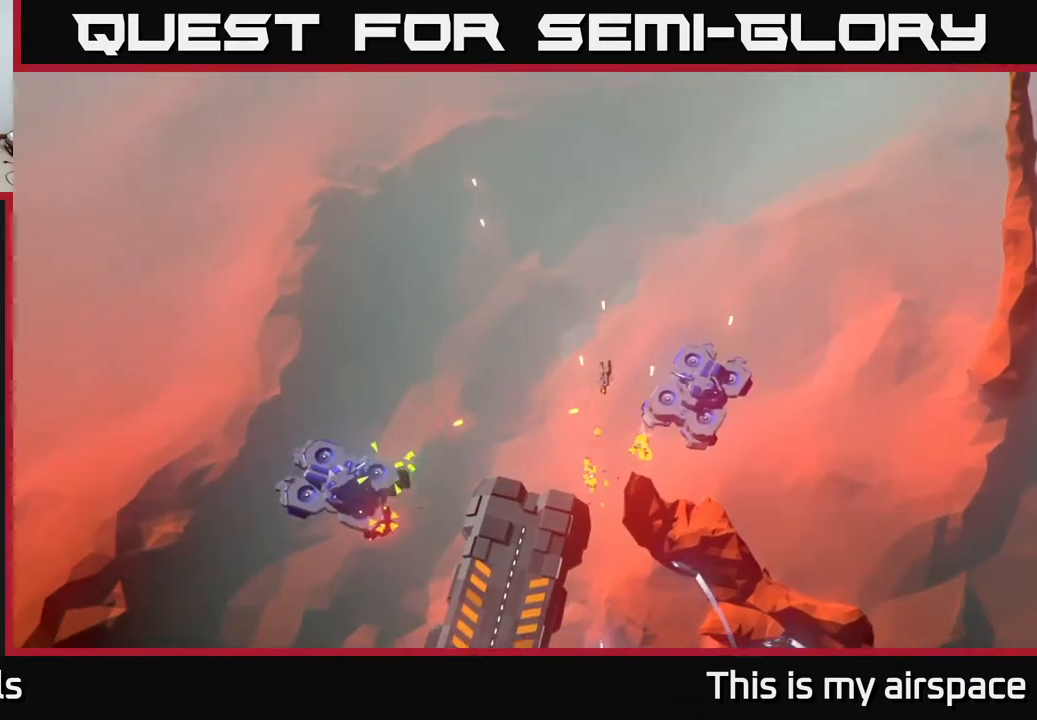
{"buttons": [], "left_stick": "center", "events": [[100, "left_stick", "center"]]}
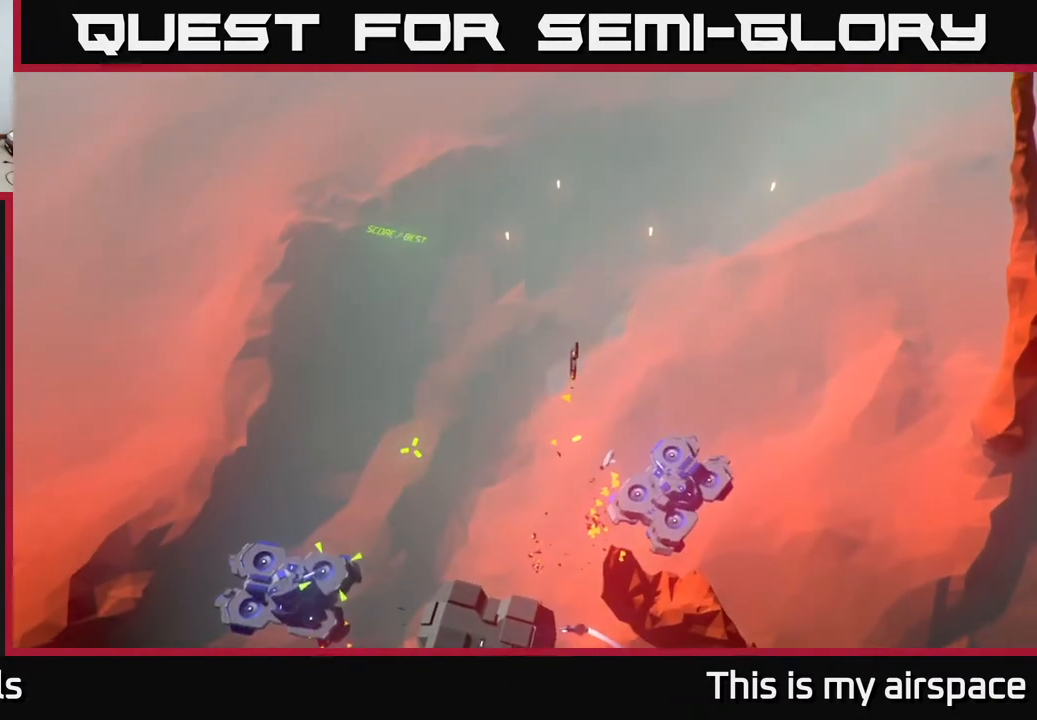
{"buttons": [], "left_stick": "center", "events": []}
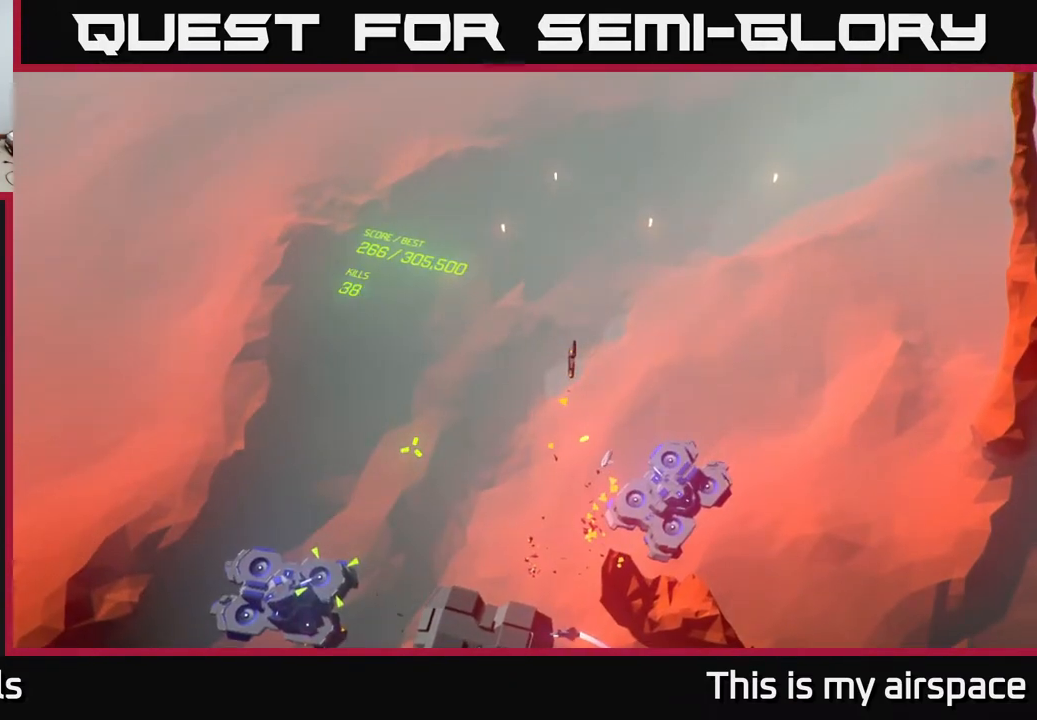
{"buttons": [], "left_stick": "center", "events": []}
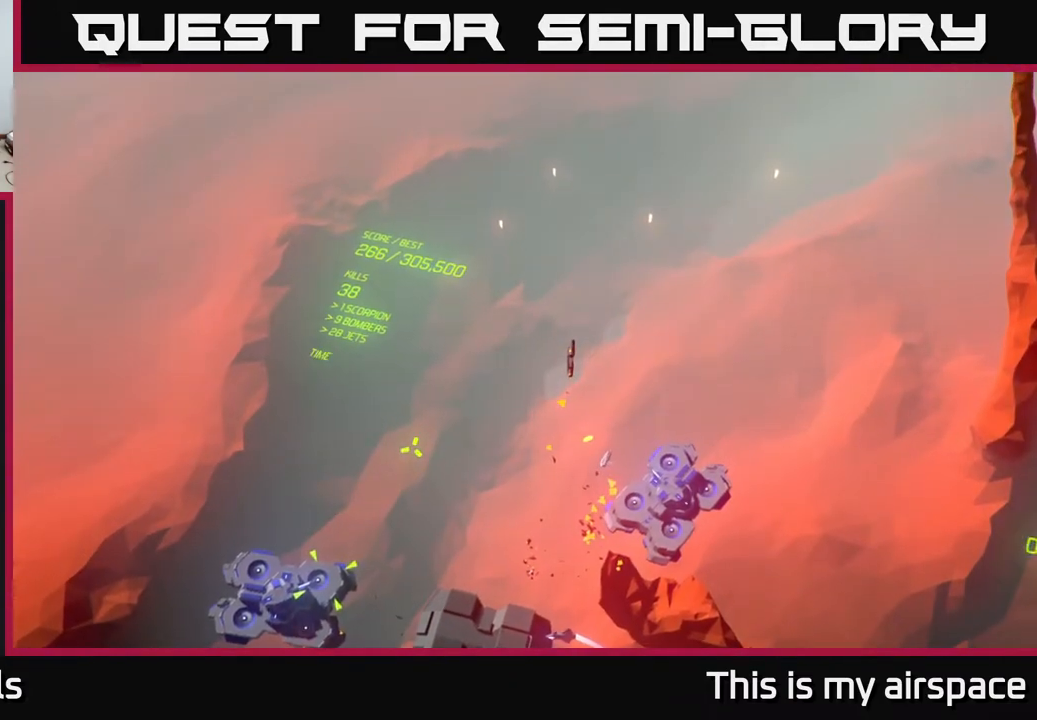
{"buttons": [], "left_stick": "center", "events": []}
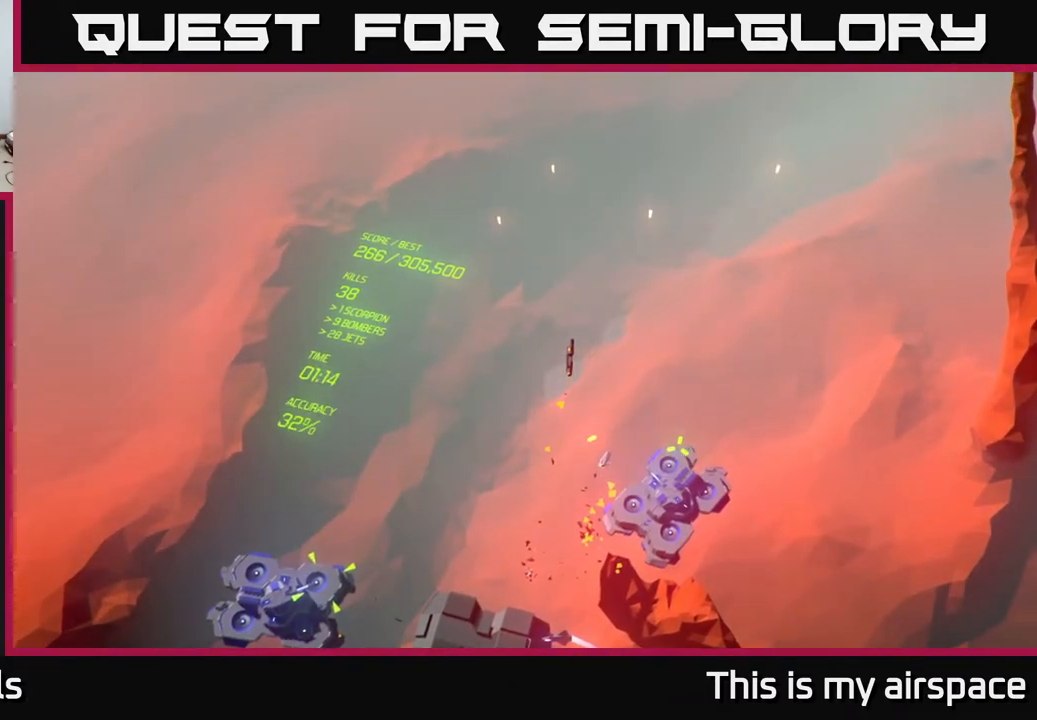
{"buttons": [], "left_stick": "center", "events": []}
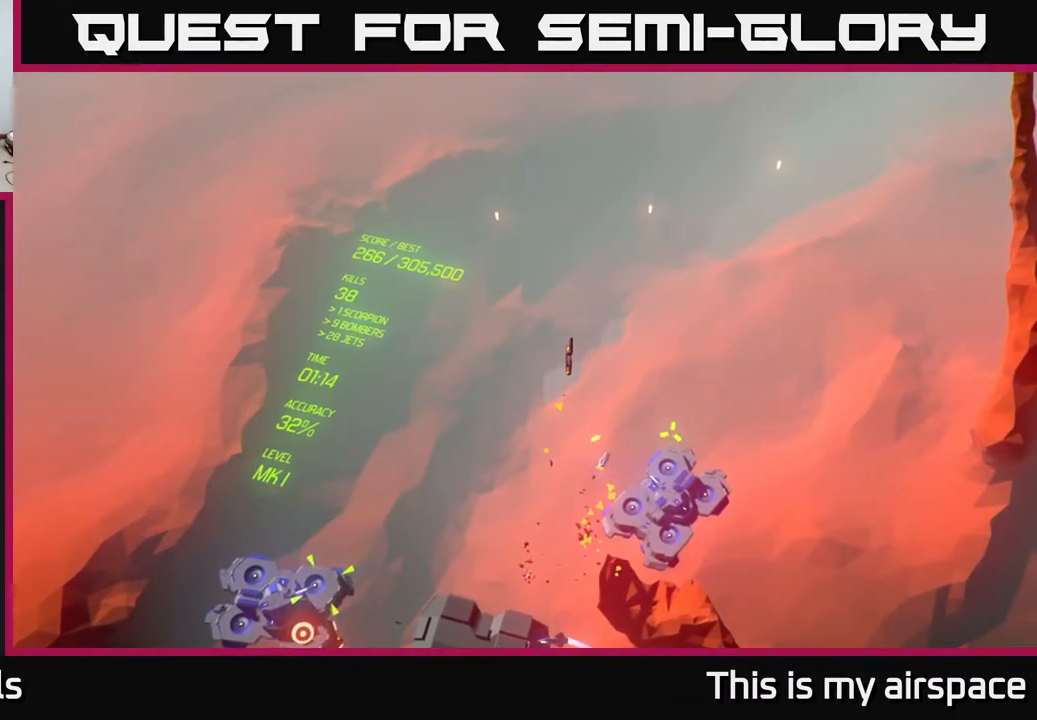
{"buttons": [], "left_stick": "center", "events": []}
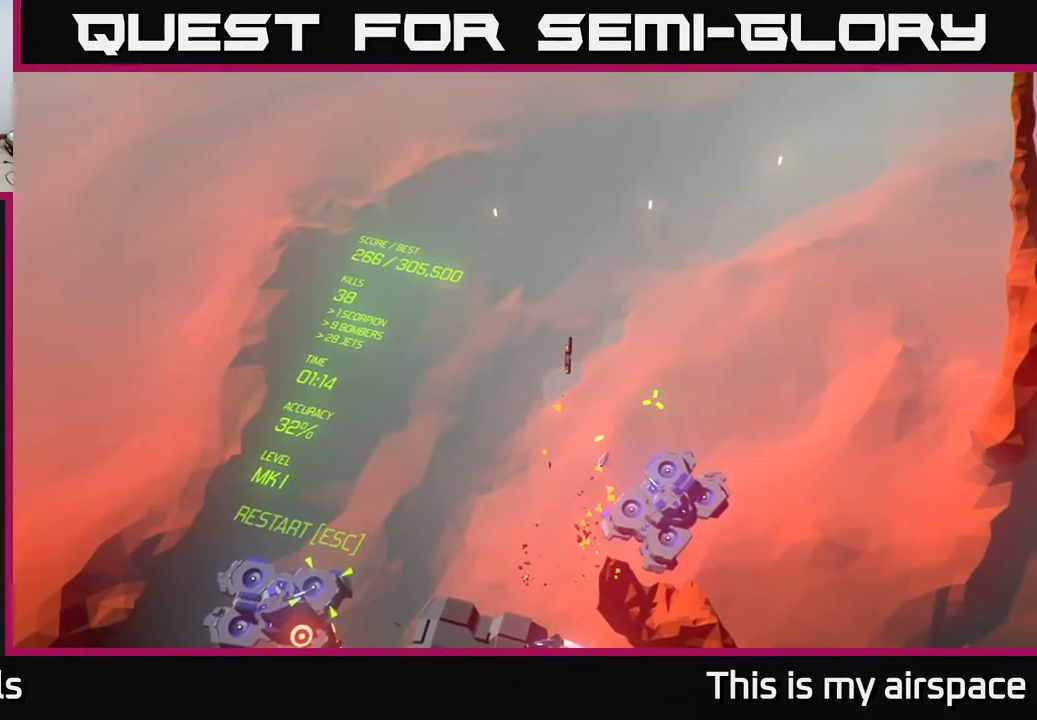
{"buttons": [], "left_stick": "center", "events": [[317, "left_stick", "up"], [450, "left_stick", "center"]]}
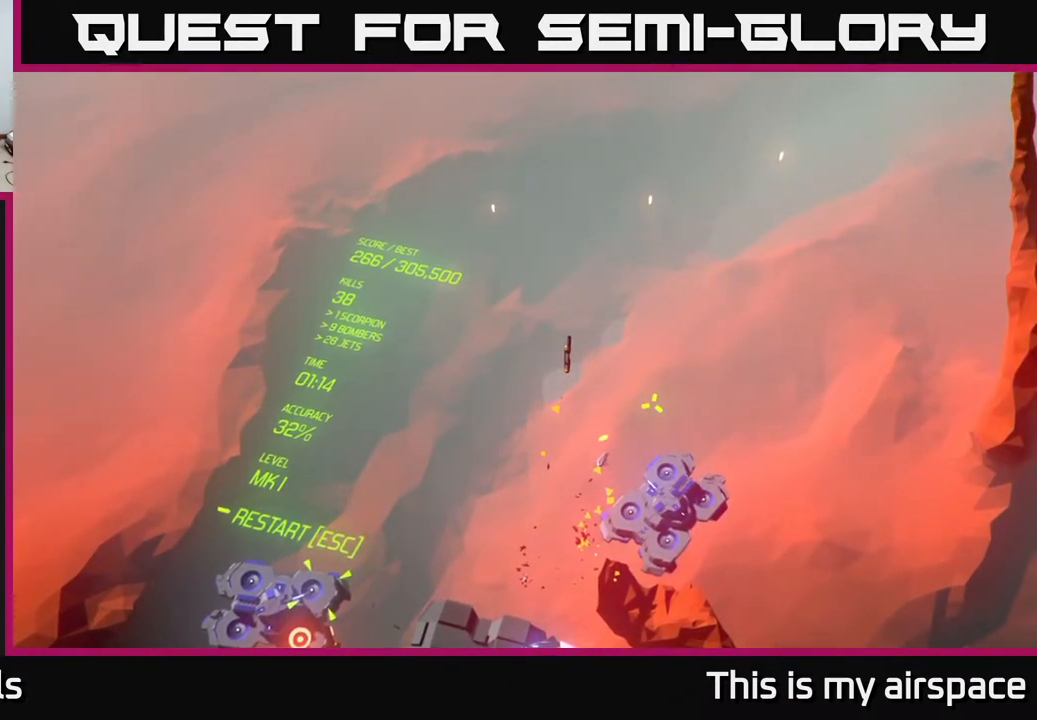
{"buttons": [], "left_stick": "up", "events": [[467, "left_stick", "up"]]}
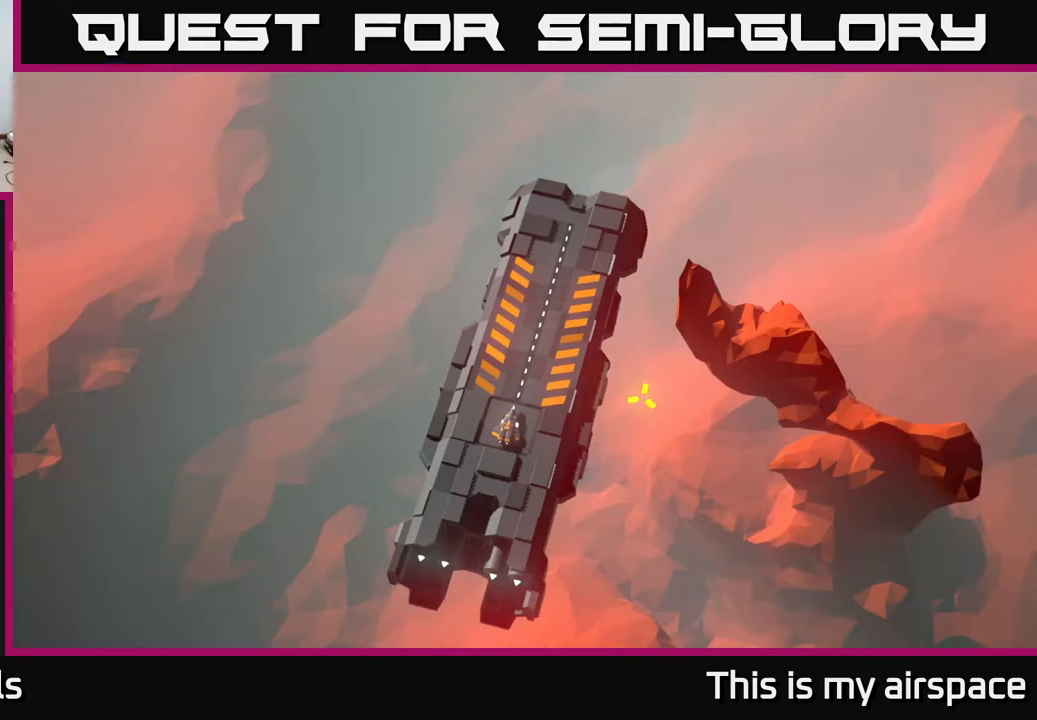
{"buttons": [], "left_stick": "up", "events": [[117, "left_stick", "center"], [217, "left_stick", "up"], [333, "left_stick", "center"], [433, "left_stick", "up"]]}
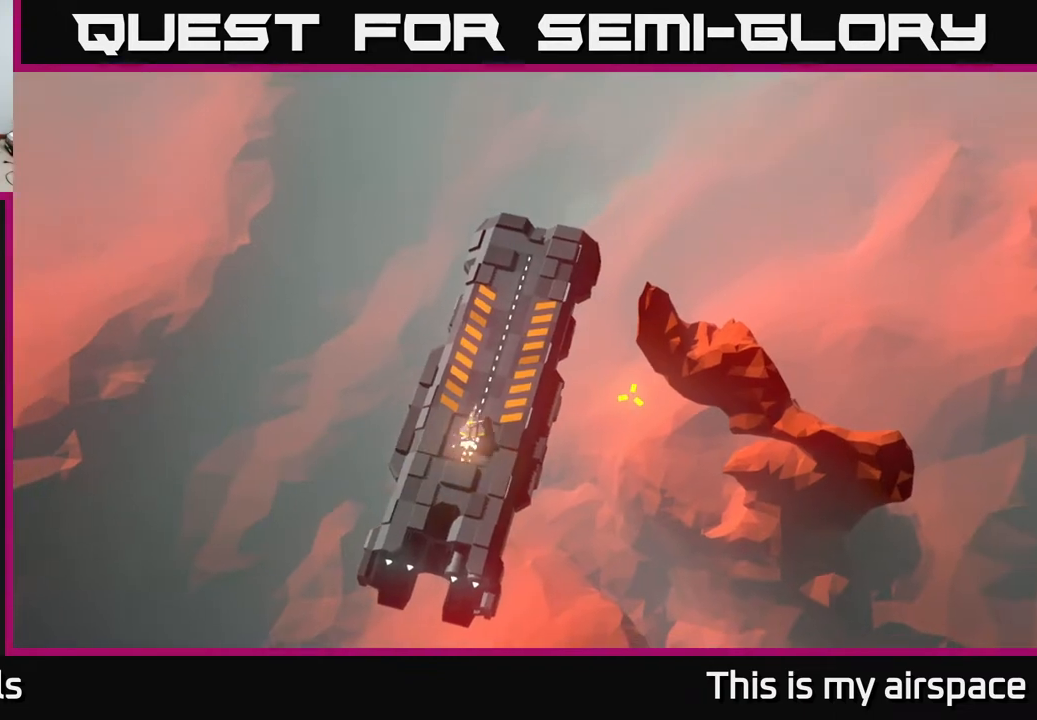
{"buttons": [], "left_stick": "down", "events": [[50, "left_stick", "right"], [183, "left_stick", "down-right"], [350, "left_stick", "down"]]}